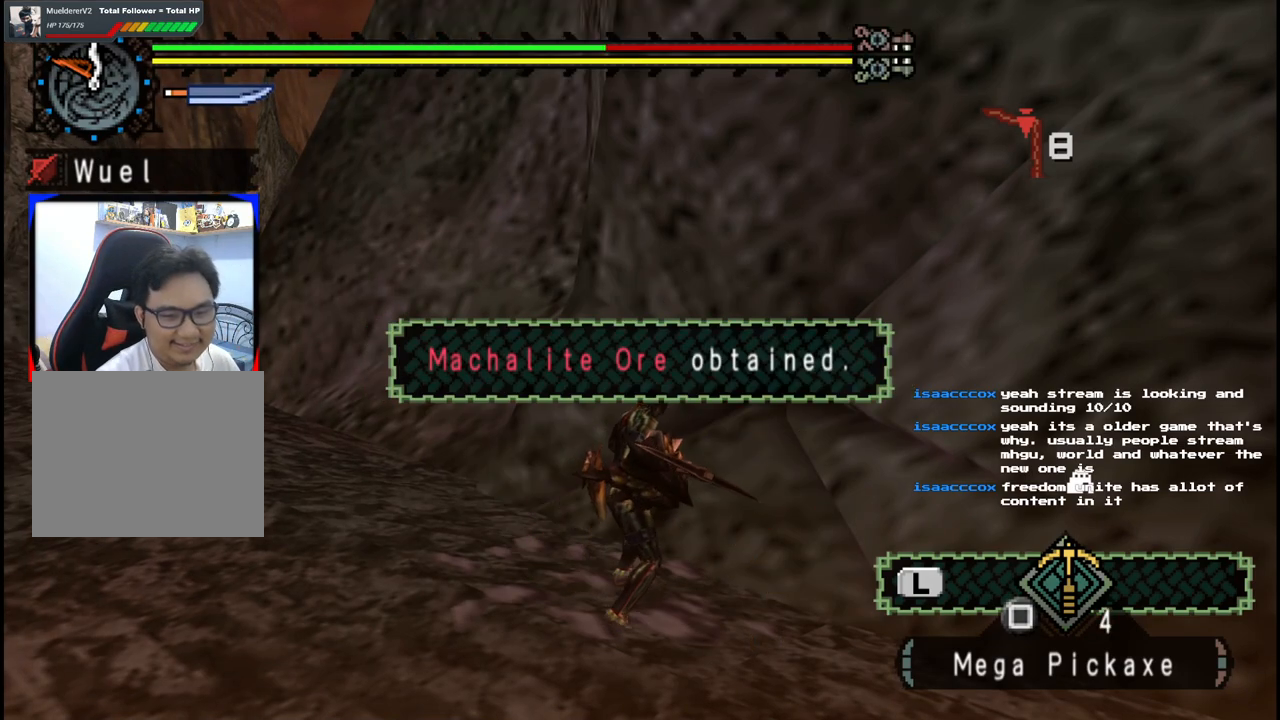
Gameplay with a controller (Xbox layout); each line is a JSON object with the inputs held at the frame after it (dt_ms = milliseconds from this image to that frame). "events" lists button and stick changes between this image and that frame as [ms after this image, input, new state], when the widget could be followed in between. Not read: L2 L3 R2 R3.
{"dt_ms": 500, "buttons": [], "left_stick": "up-right", "right_stick": "center", "events": [[83, "X", "down"], [233, "X", "up"], [317, "X", "down"], [450, "X", "up"]]}
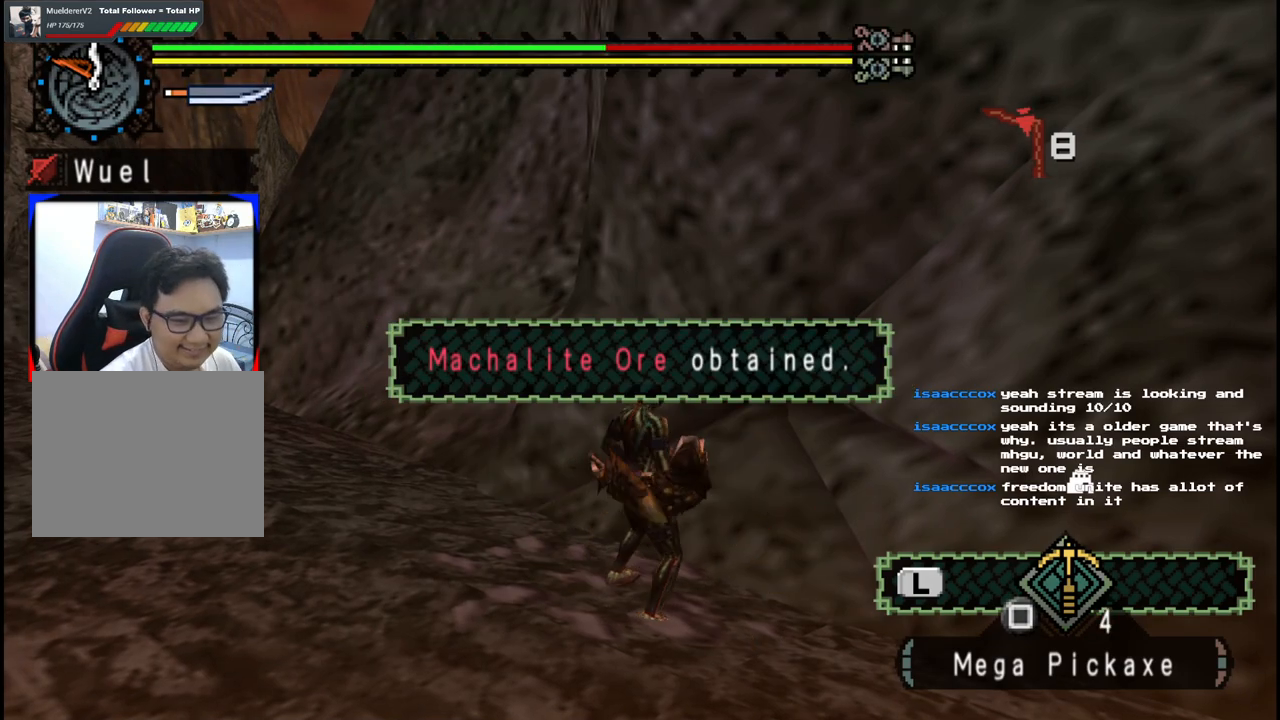
{"dt_ms": 500, "buttons": [], "left_stick": "up-right", "right_stick": "center", "events": [[100, "X", "down"], [233, "X", "up"], [367, "X", "down"], [483, "X", "up"]]}
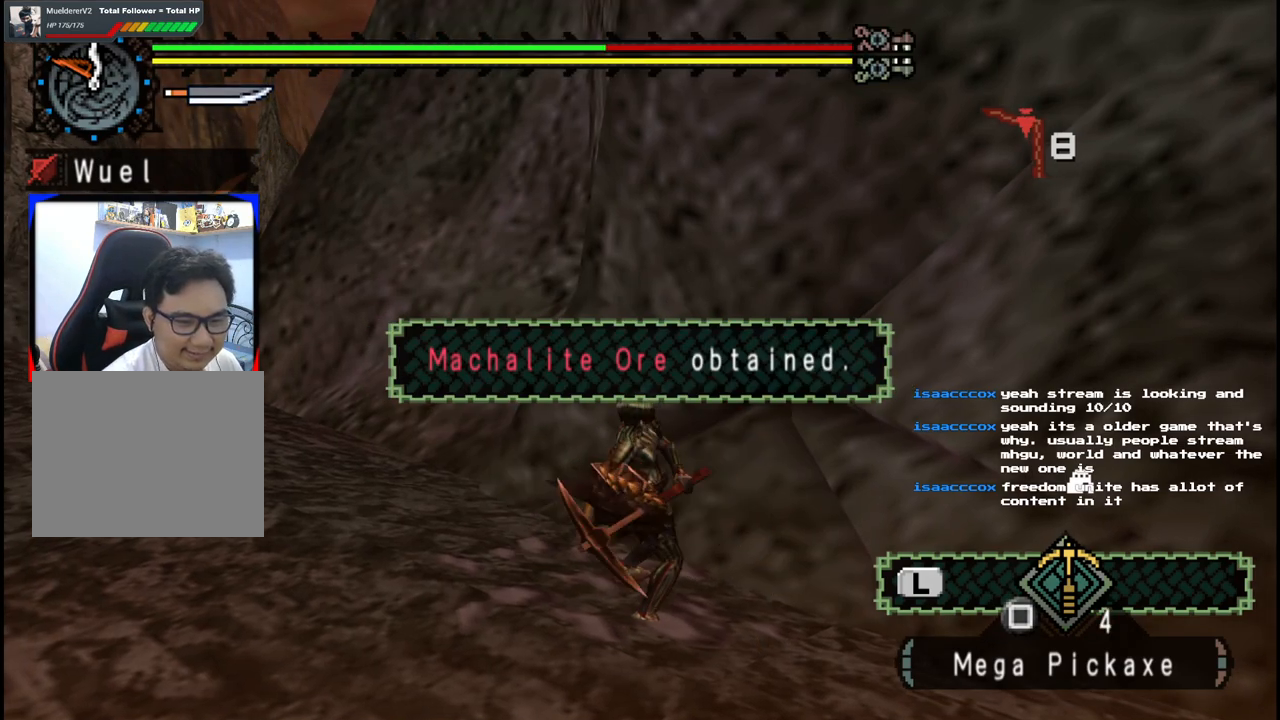
{"dt_ms": 500, "buttons": [], "left_stick": "up-right", "right_stick": "center", "events": [[367, "X", "down"], [500, "X", "up"]]}
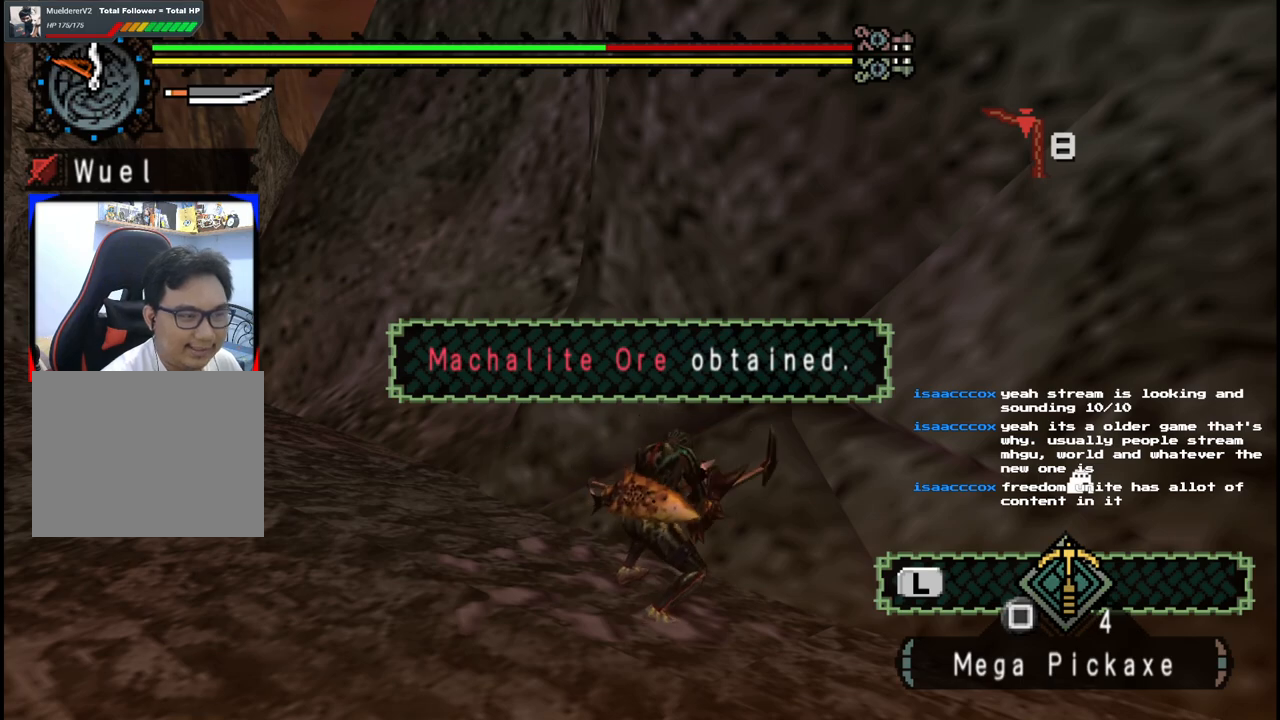
{"dt_ms": 500, "buttons": [], "left_stick": "up-right", "right_stick": "center", "events": [[283, "right_stick", "right"], [483, "right_stick", "center"]]}
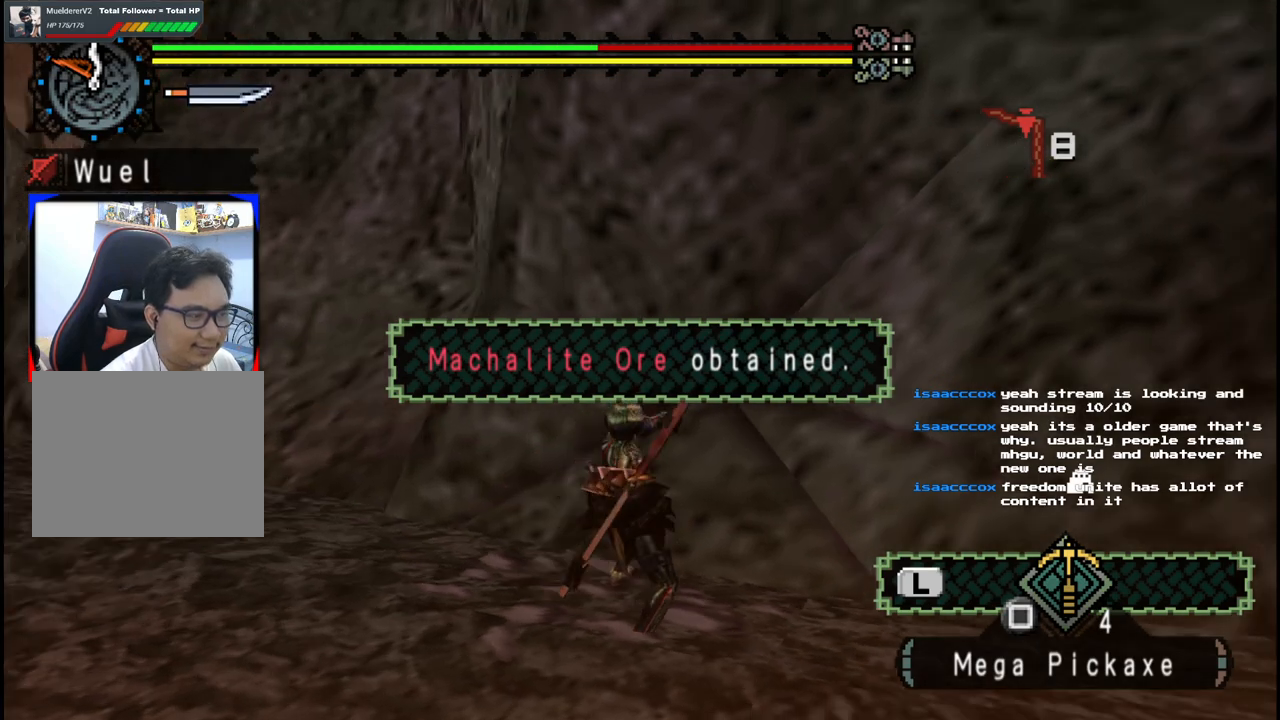
{"dt_ms": 500, "buttons": [], "left_stick": "up-right", "right_stick": "center", "events": [[133, "X", "down"], [267, "X", "up"]]}
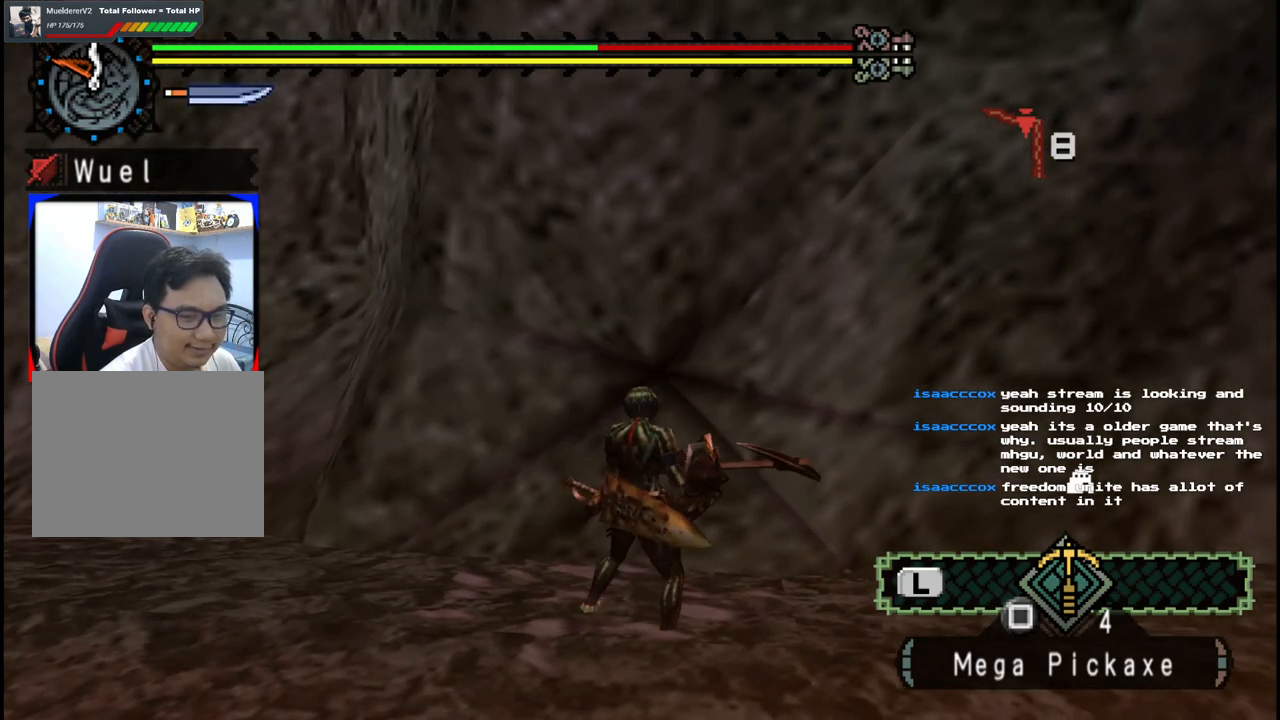
{"dt_ms": 500, "buttons": [], "left_stick": "up-right", "right_stick": "center", "events": [[33, "right_stick", "right"], [200, "right_stick", "center"], [317, "X", "down"], [433, "X", "up"]]}
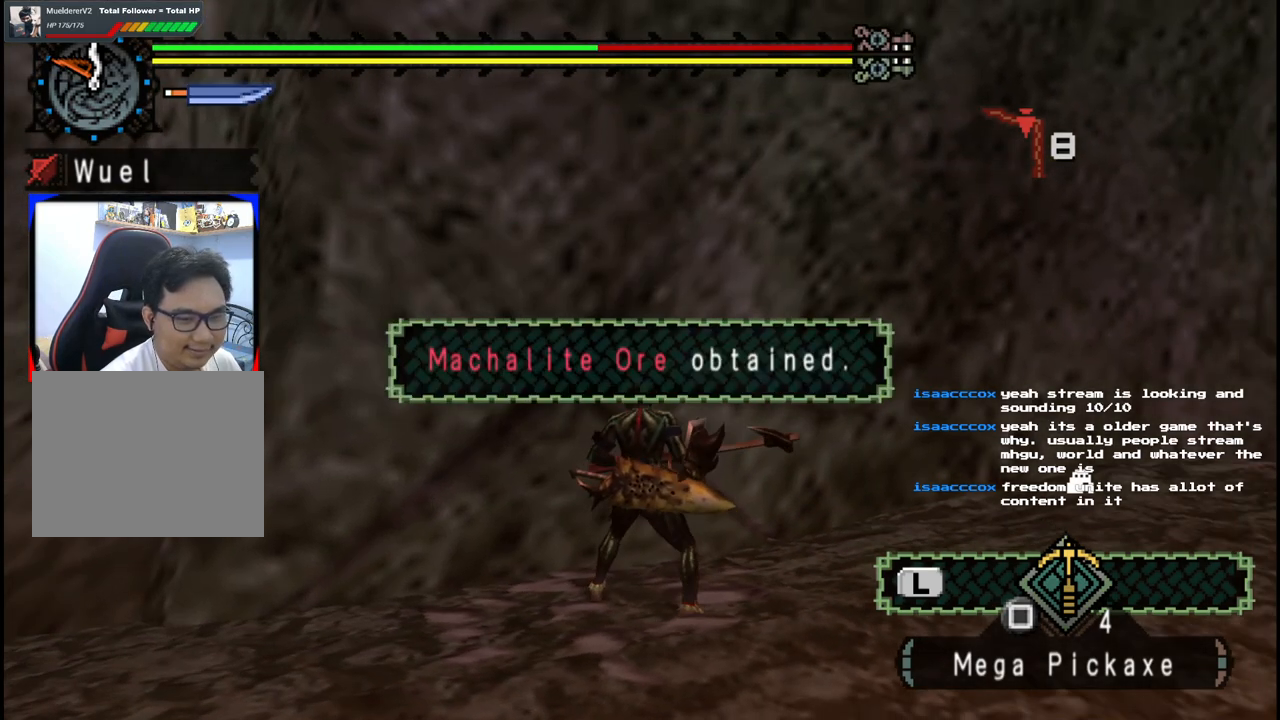
{"dt_ms": 500, "buttons": [], "left_stick": "up-right", "right_stick": "center", "events": [[50, "X", "down"], [100, "X", "up"], [317, "X", "down"], [433, "X", "up"]]}
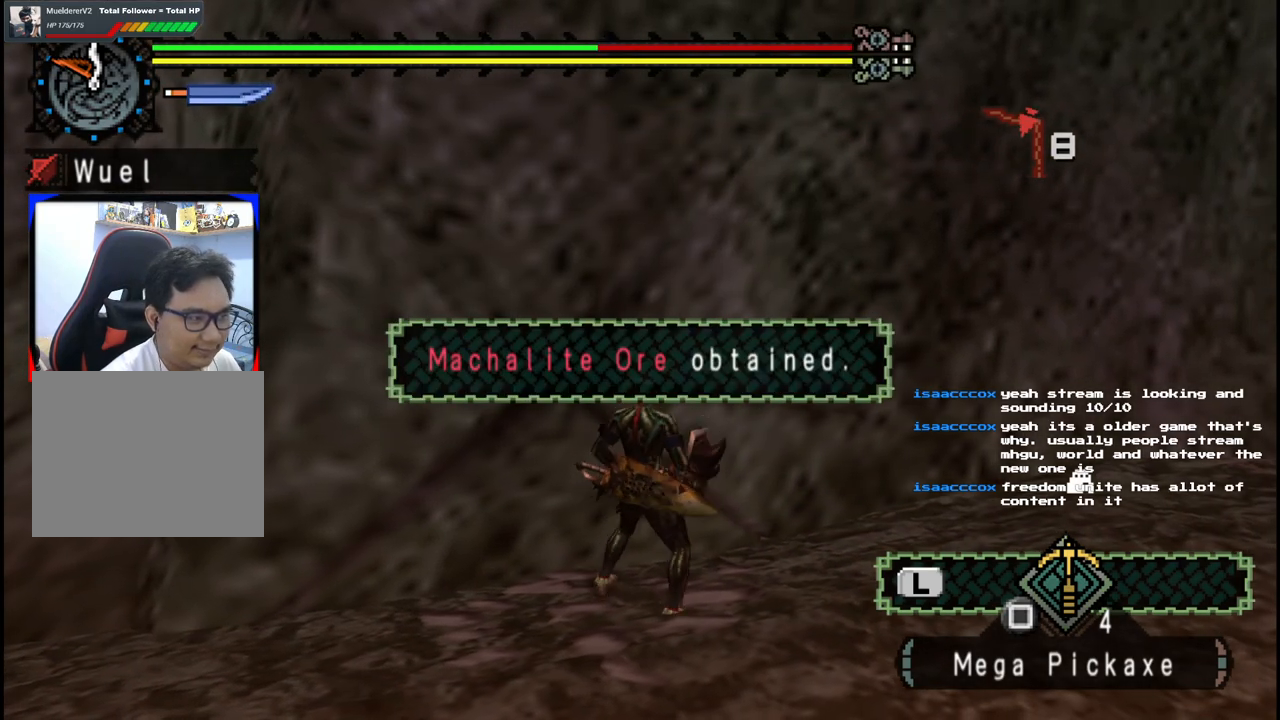
{"dt_ms": 500, "buttons": [], "left_stick": "up-right", "right_stick": "center", "events": [[17, "X", "down"], [100, "X", "up"], [183, "X", "down"], [300, "X", "up"]]}
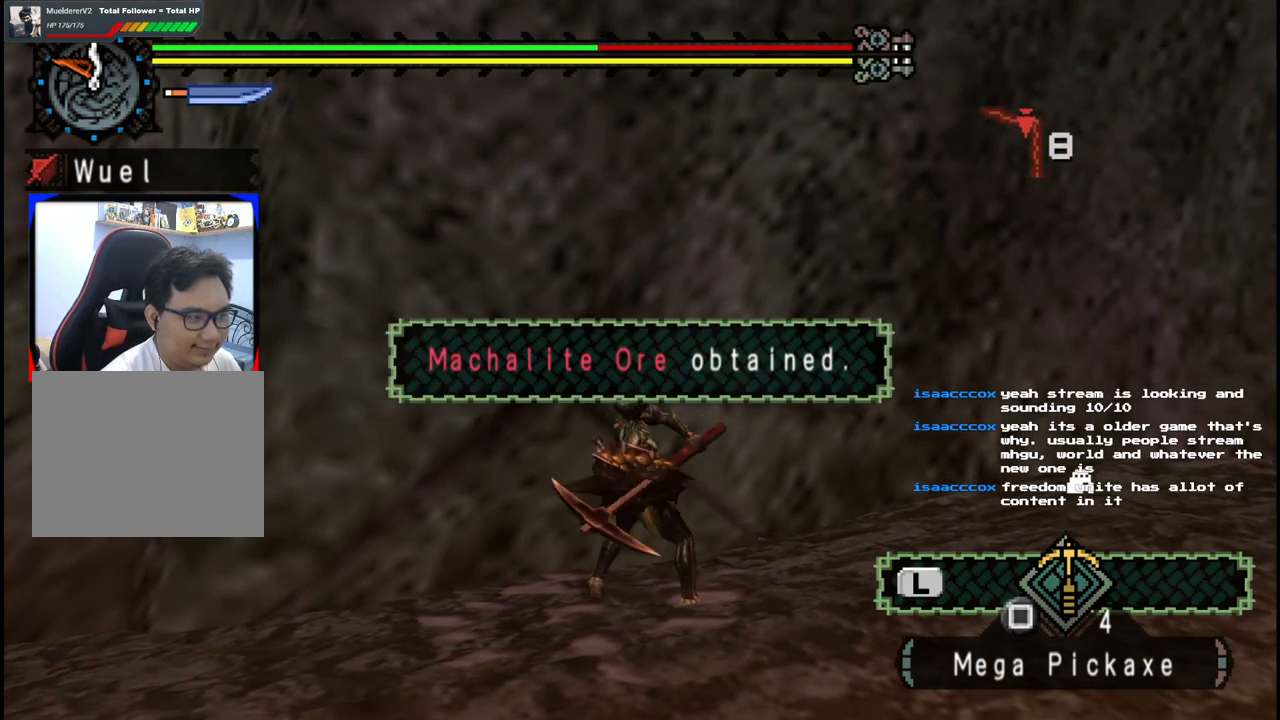
{"dt_ms": 500, "buttons": [], "left_stick": "center", "right_stick": "left", "events": [[17, "left_stick", "center"], [367, "right_stick", "left"]]}
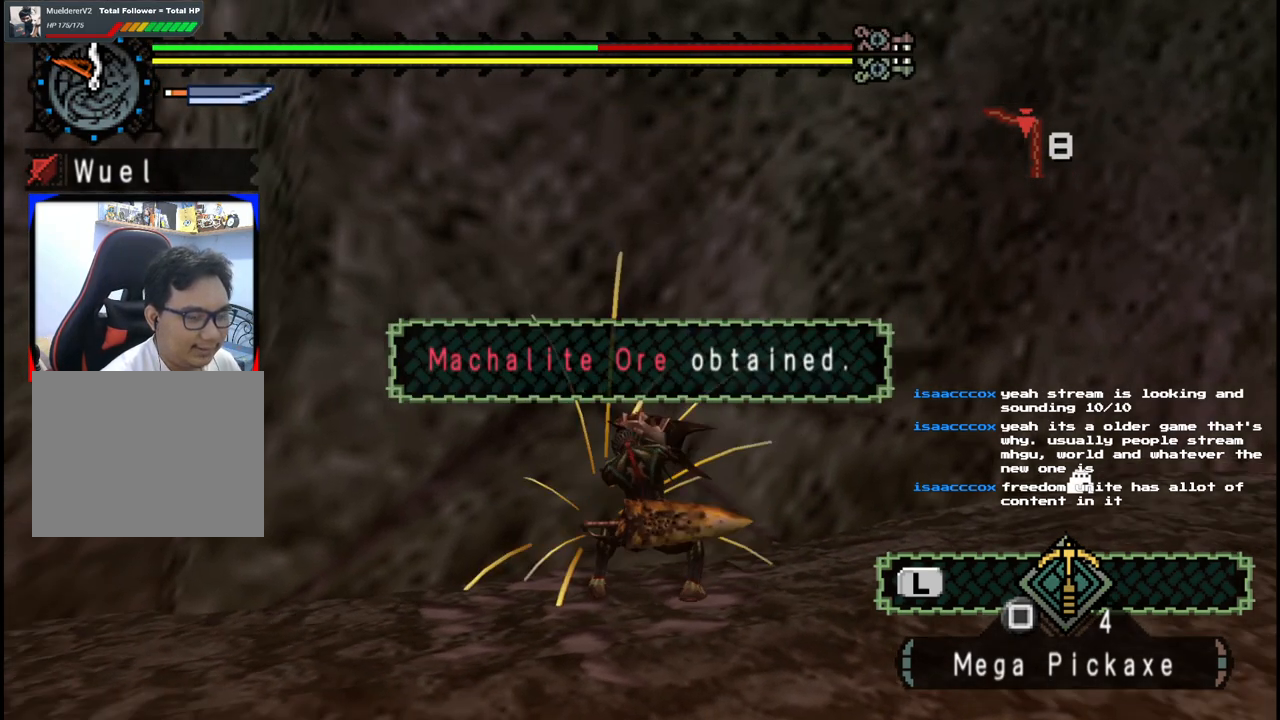
{"dt_ms": 500, "buttons": ["X"], "left_stick": "center", "right_stick": "center", "events": [[317, "right_stick", "center"], [417, "X", "down"]]}
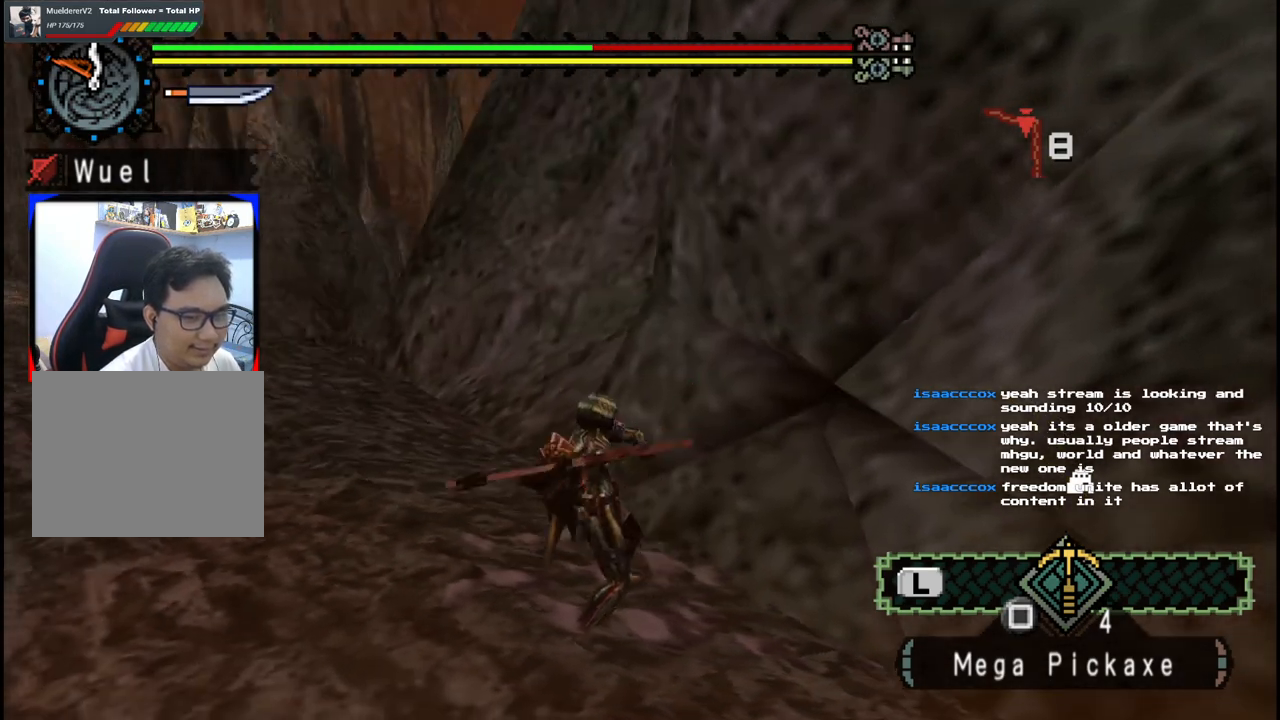
{"dt_ms": 500, "buttons": [], "left_stick": "up", "right_stick": "right", "events": [[33, "X", "up"], [100, "X", "down"], [200, "X", "up"], [417, "right_stick", "right"], [450, "left_stick", "up"]]}
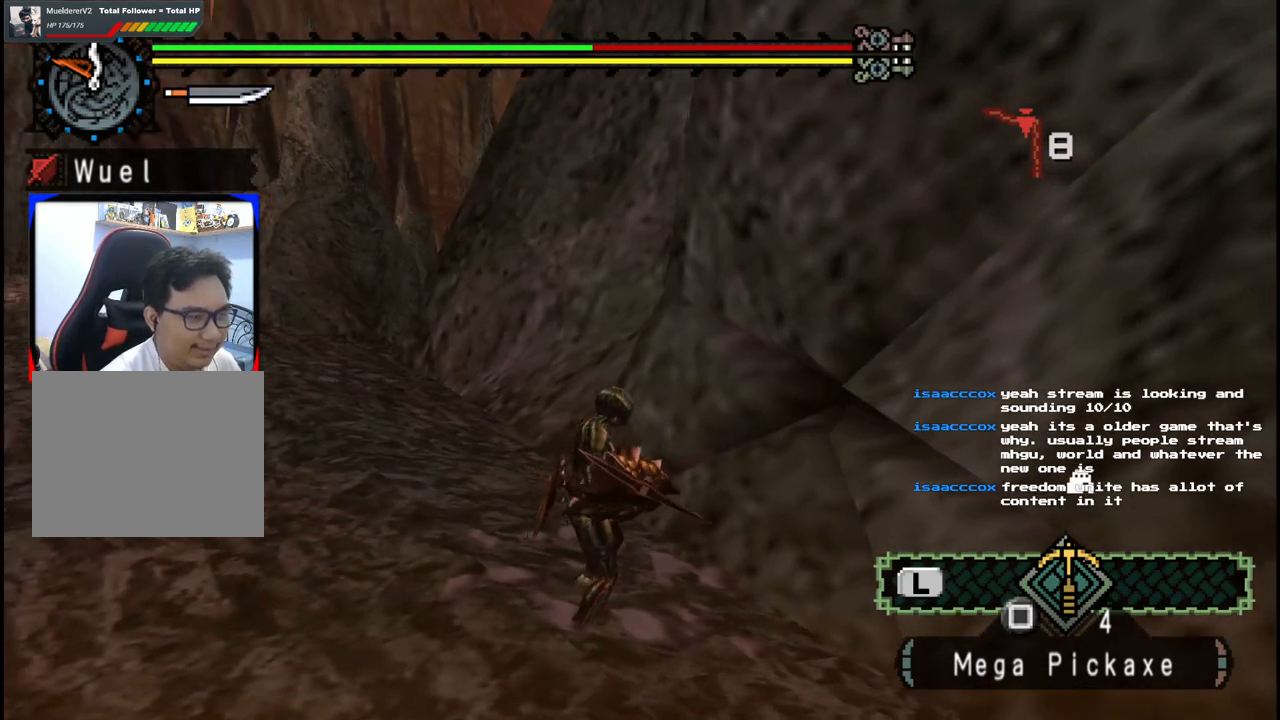
{"dt_ms": 500, "buttons": [], "left_stick": "up", "right_stick": "center", "events": [[133, "right_stick", "center"], [250, "X", "down"], [383, "X", "up"]]}
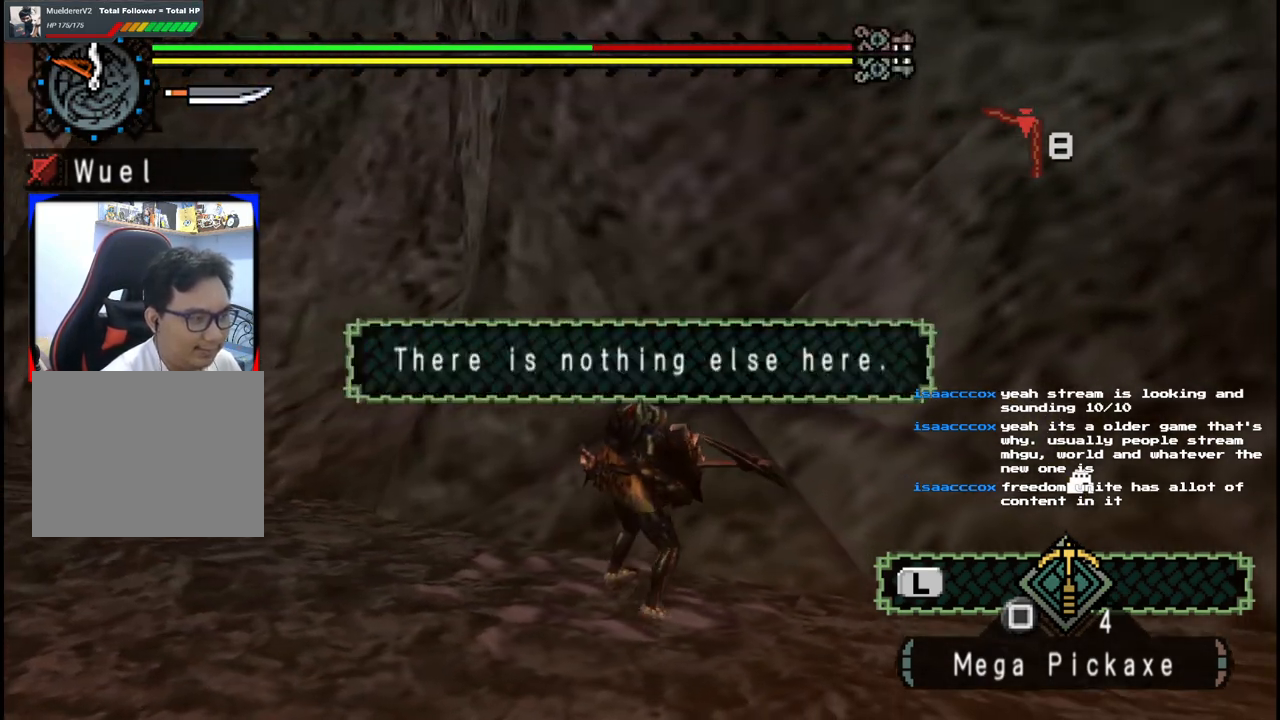
{"dt_ms": 500, "buttons": [], "left_stick": "up-left", "right_stick": "left", "events": [[167, "left_stick", "up-left"], [317, "right_stick", "left"]]}
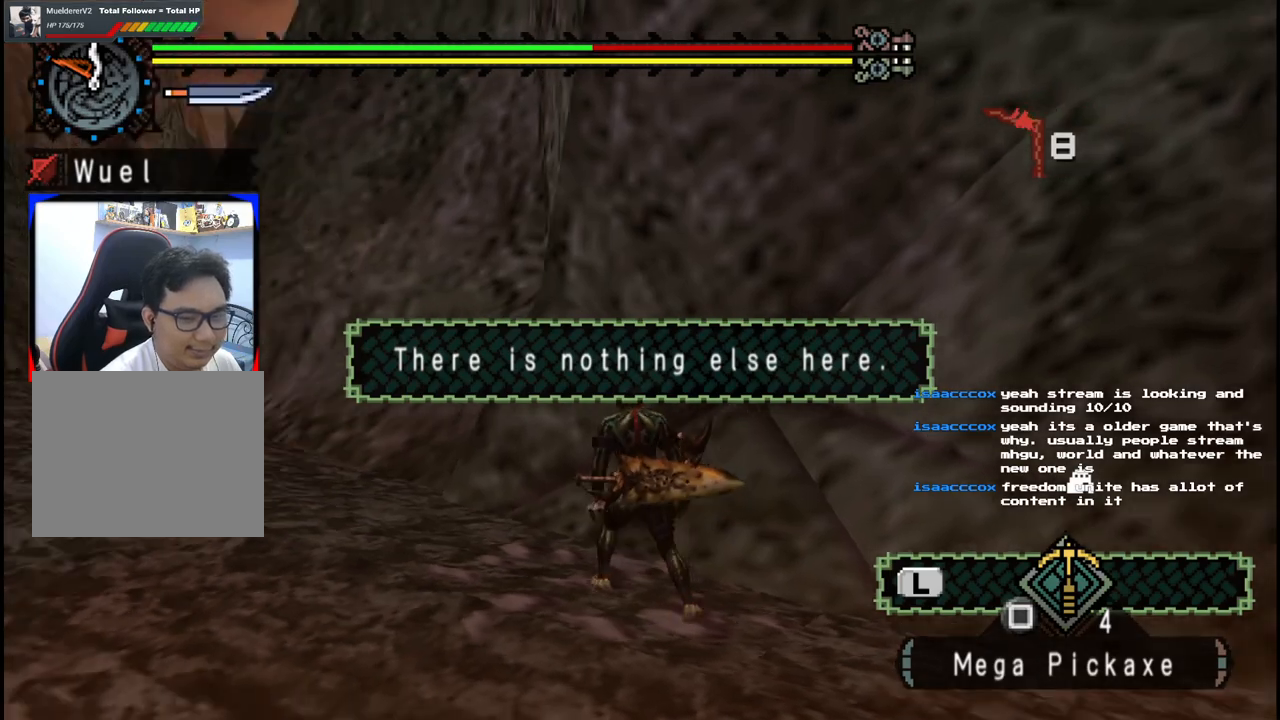
{"dt_ms": 500, "buttons": ["R1"], "left_stick": "up-left", "right_stick": "center", "events": [[167, "R1", "down"], [250, "right_stick", "center"]]}
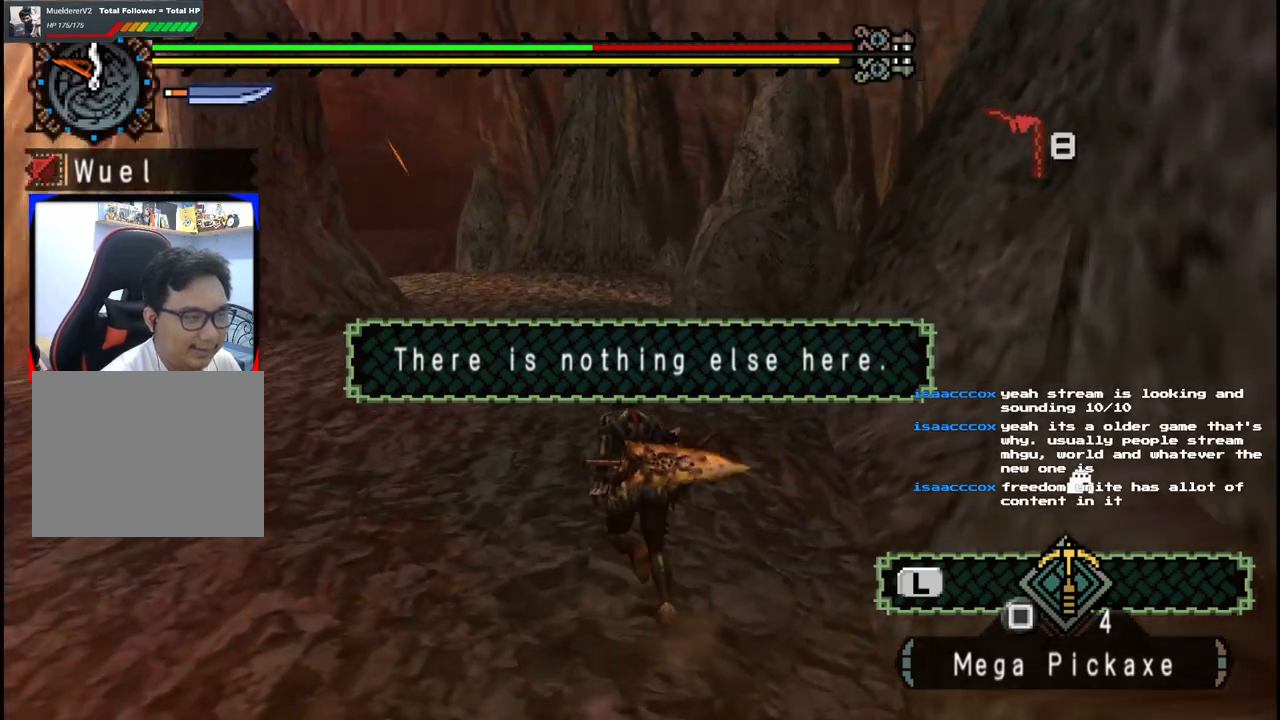
{"dt_ms": 1000, "buttons": ["R1"], "left_stick": "up", "right_stick": "center"}
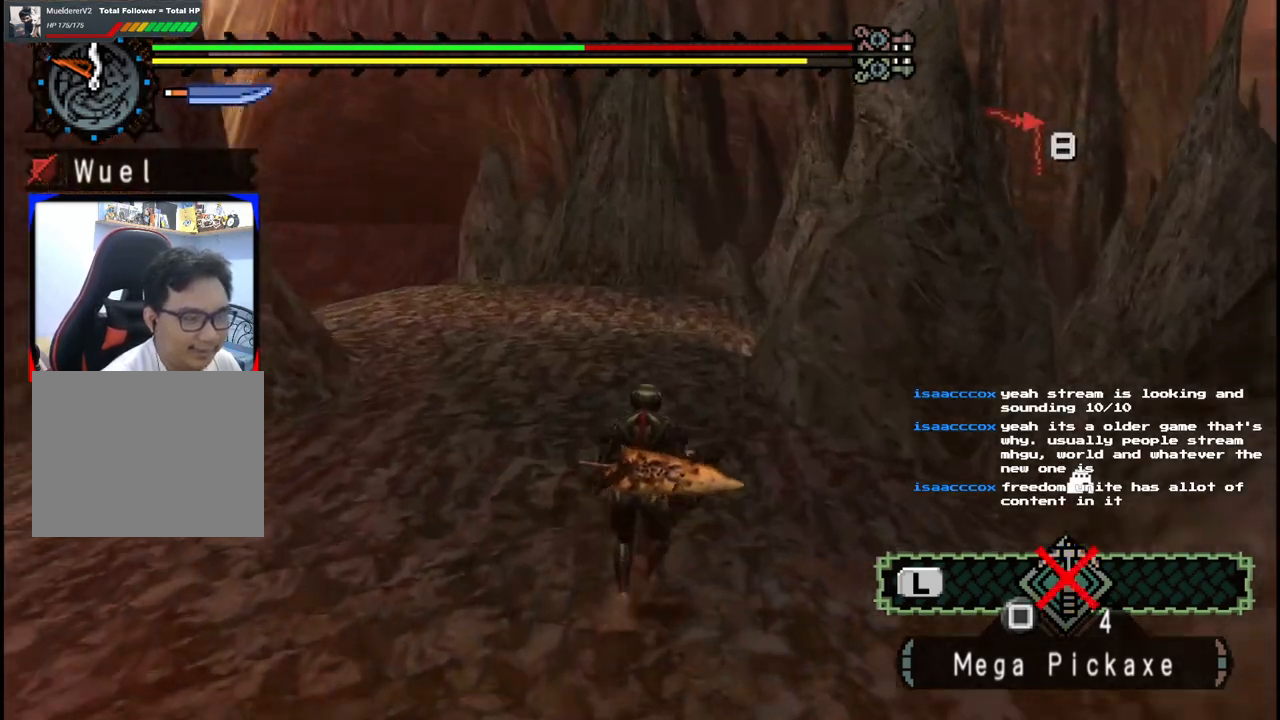
{"dt_ms": 500, "buttons": ["R1"], "left_stick": "up", "right_stick": "center", "events": []}
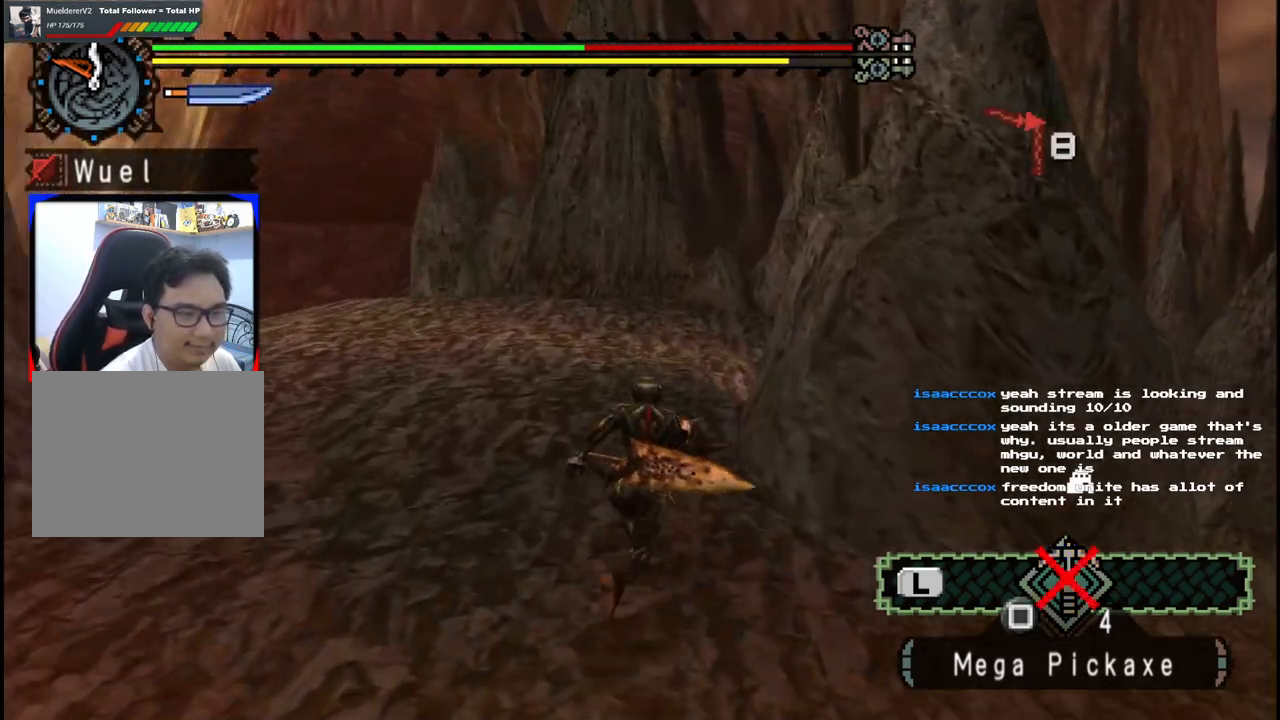
{"dt_ms": 500, "buttons": ["R1"], "left_stick": "up", "right_stick": "right", "events": [[367, "right_stick", "right"]]}
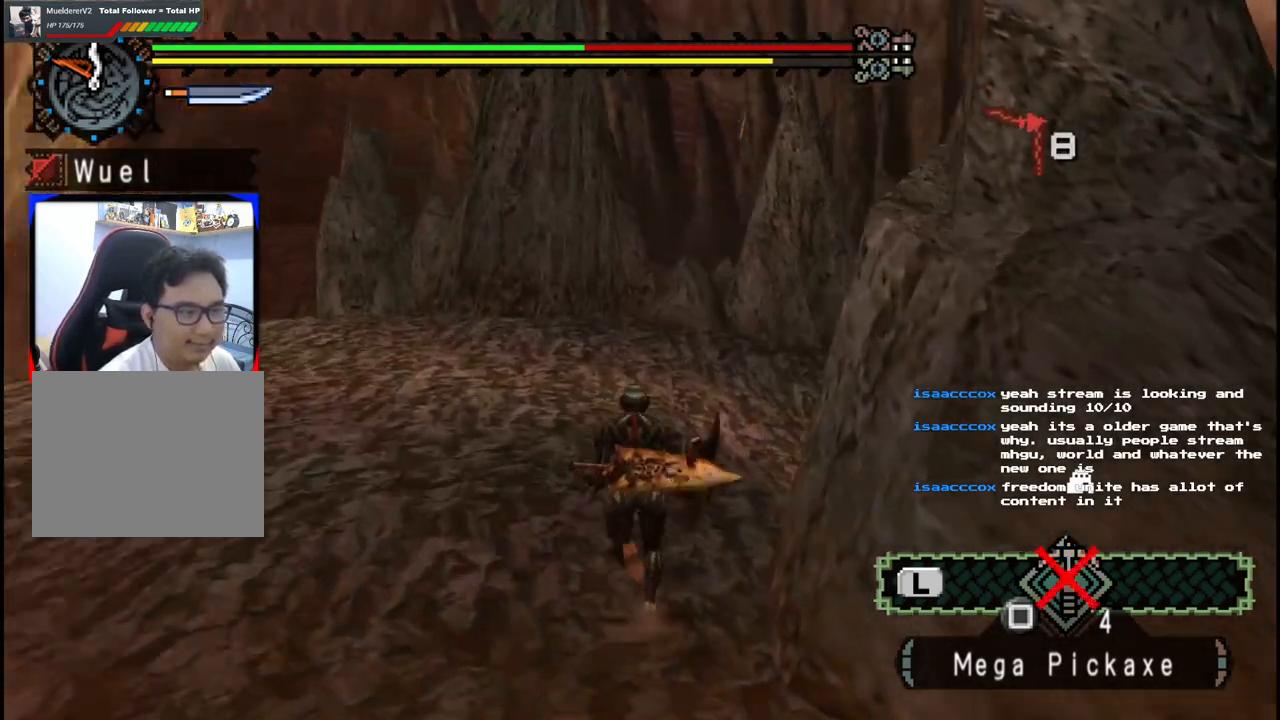
{"dt_ms": 500, "buttons": ["R1"], "left_stick": "up", "right_stick": "center", "events": [[400, "right_stick", "center"]]}
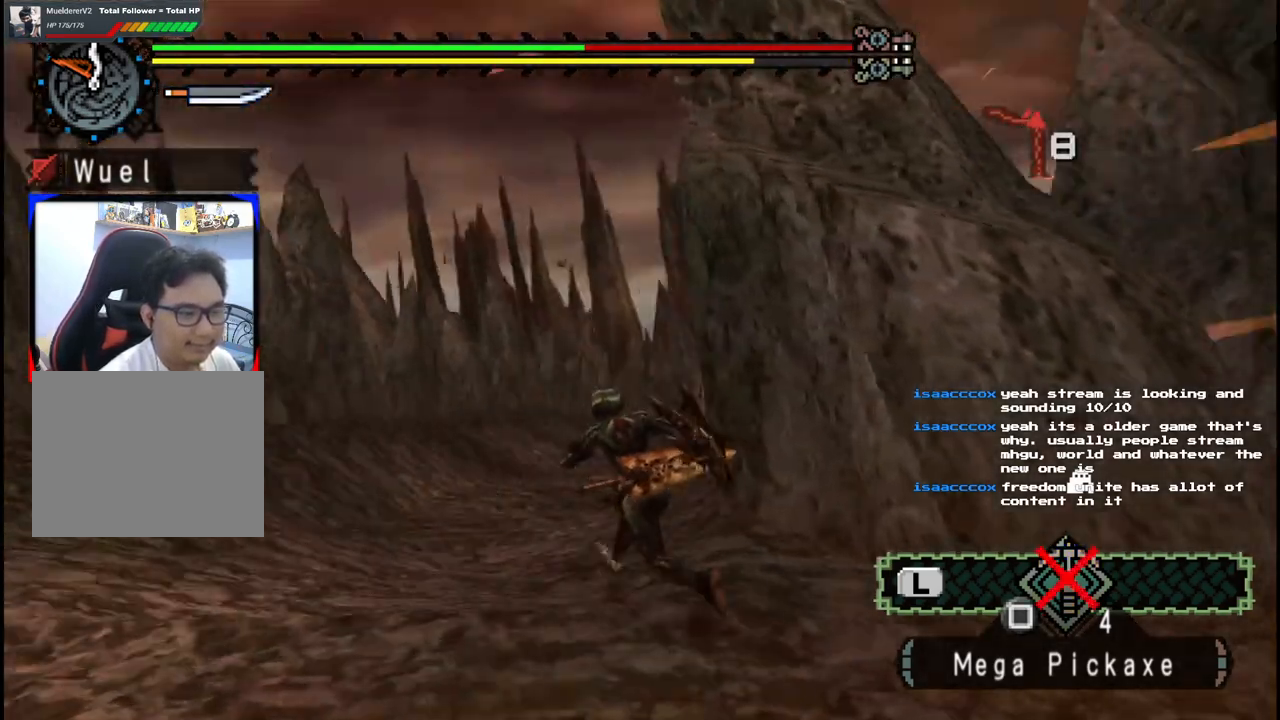
{"dt_ms": 1000, "buttons": ["R1"], "left_stick": "up", "right_stick": "center"}
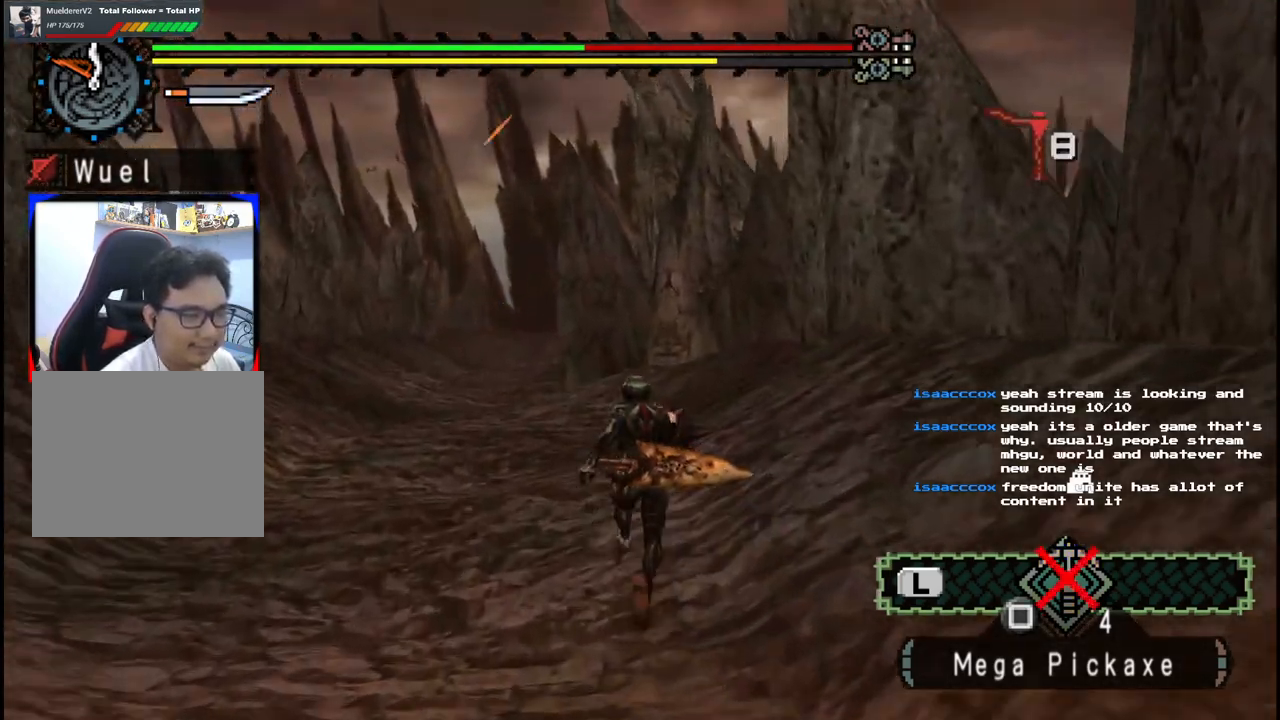
{"dt_ms": 500, "buttons": ["R1"], "left_stick": "up", "right_stick": "center", "events": []}
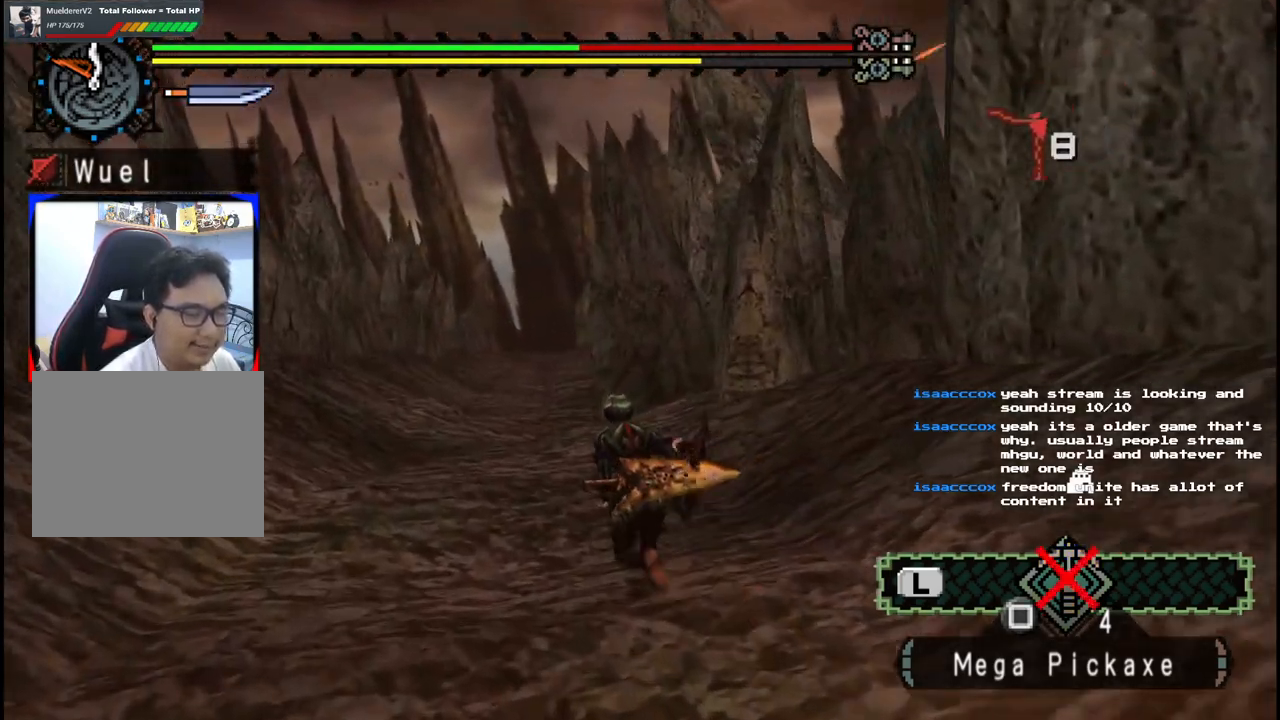
{"dt_ms": 1000, "buttons": ["R1"], "left_stick": "up", "right_stick": "center"}
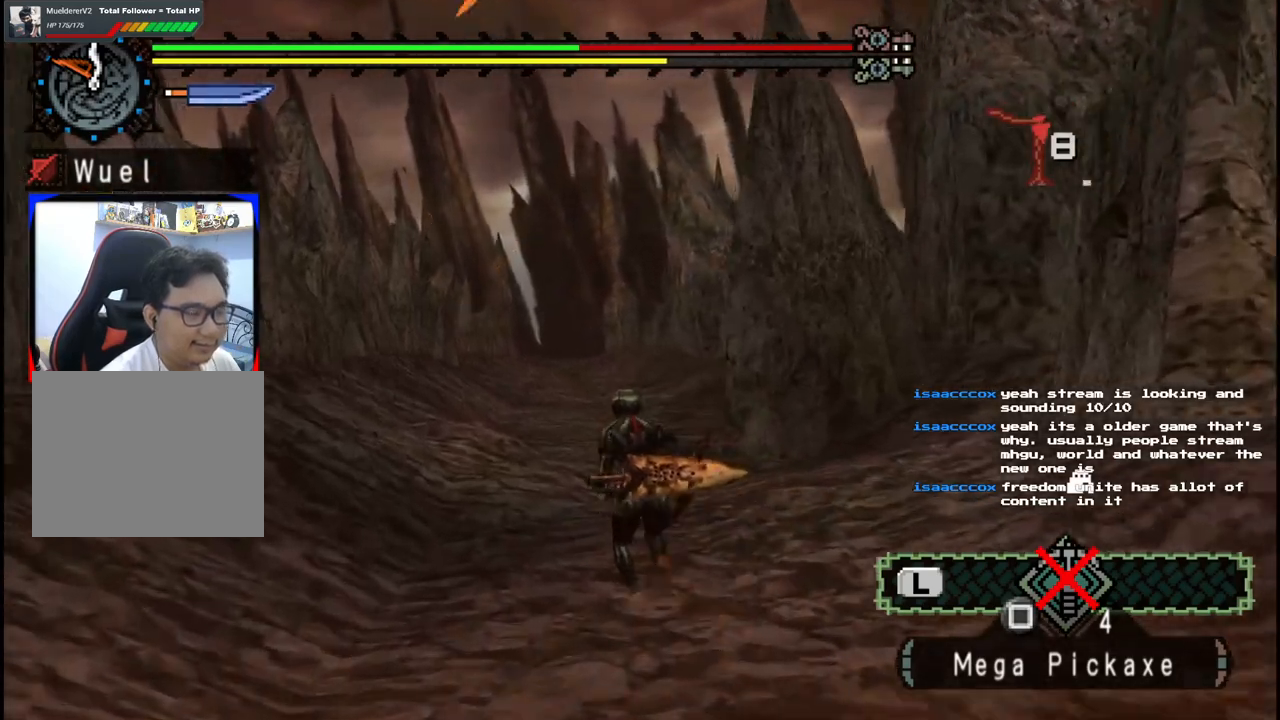
{"dt_ms": 500, "buttons": [], "left_stick": "up", "right_stick": "center", "events": [[150, "R1", "up"]]}
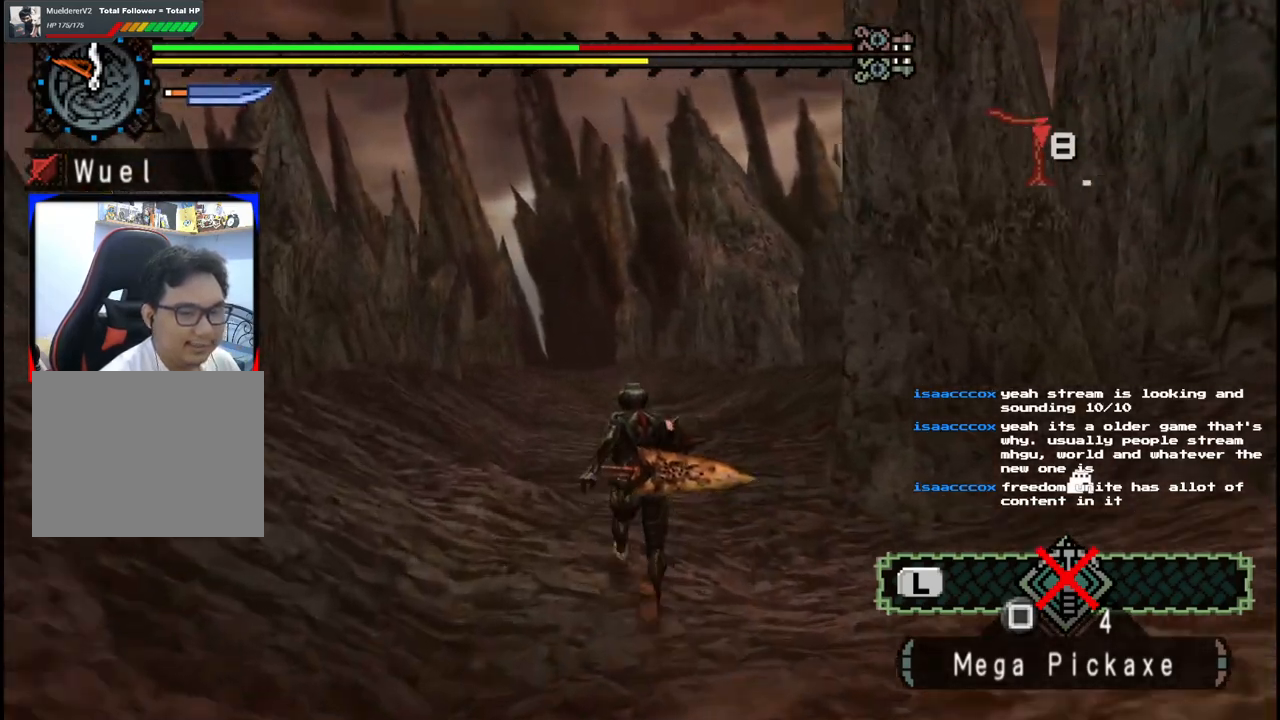
{"dt_ms": 500, "buttons": [], "left_stick": "up", "right_stick": "center", "events": []}
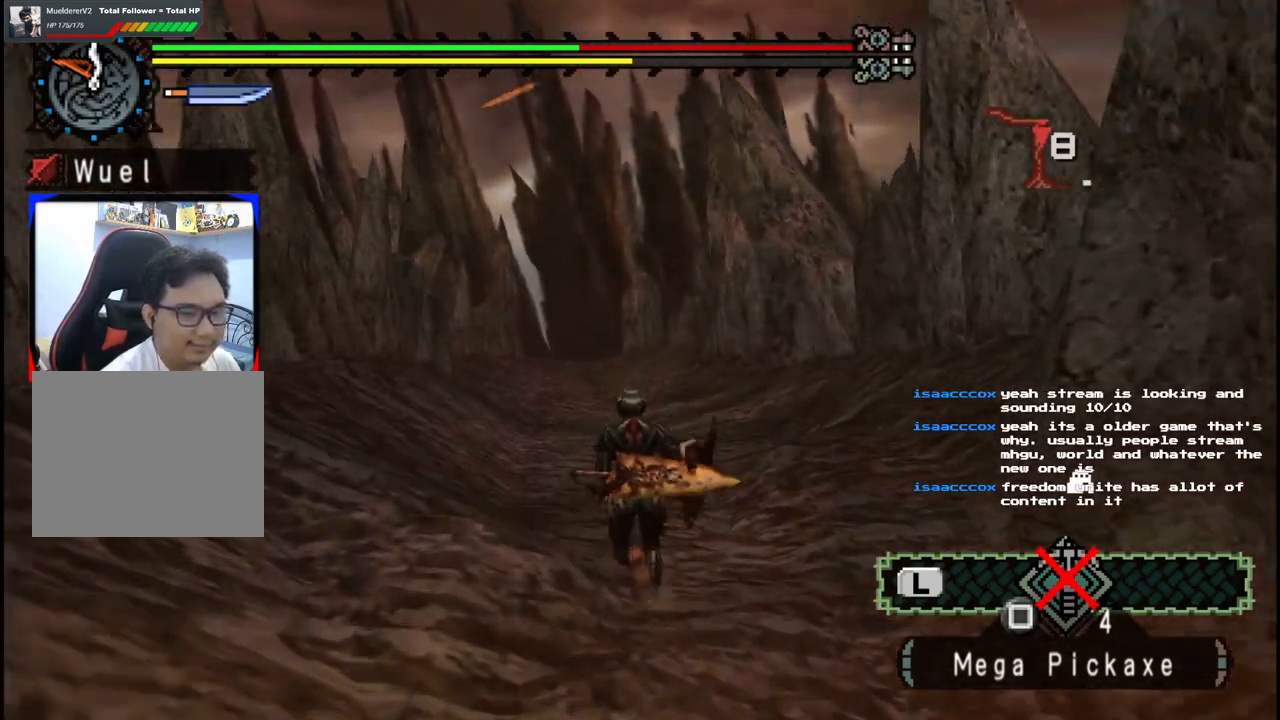
{"dt_ms": 500, "buttons": [], "left_stick": "up", "right_stick": "center", "events": []}
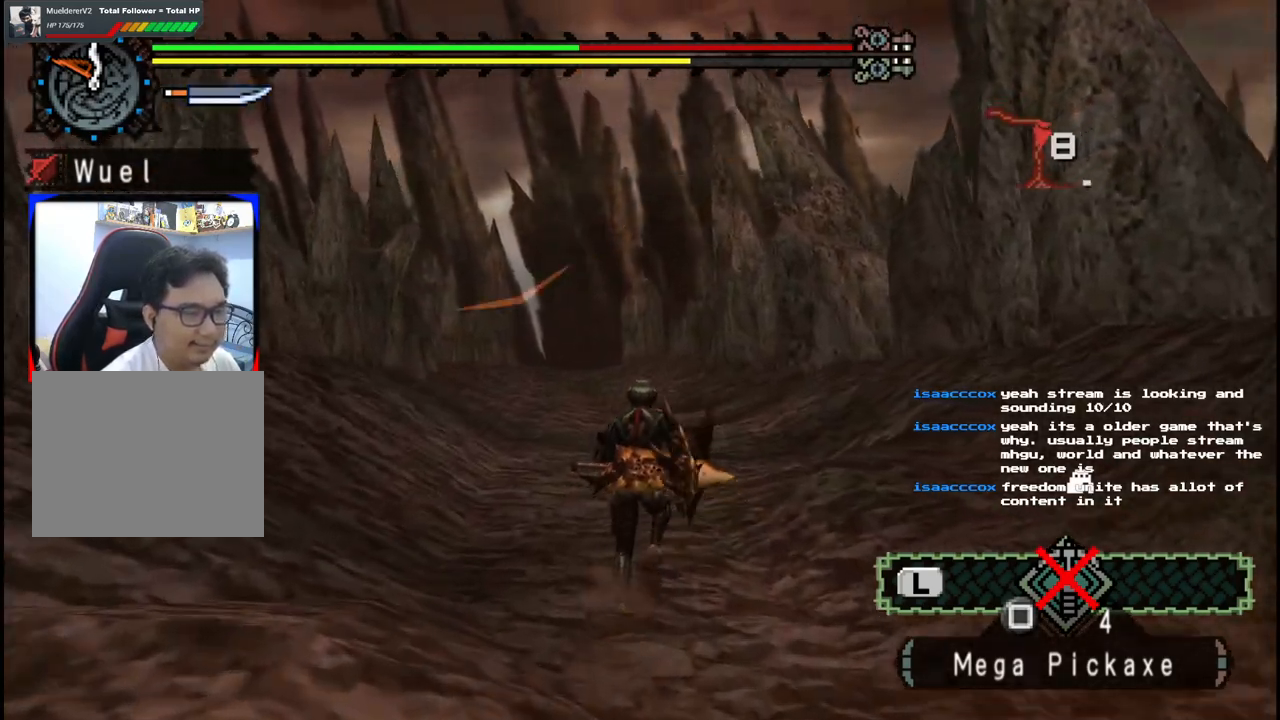
{"dt_ms": 500, "buttons": [], "left_stick": "up-right", "right_stick": "left", "events": [[383, "right_stick", "left"], [450, "left_stick", "up-right"]]}
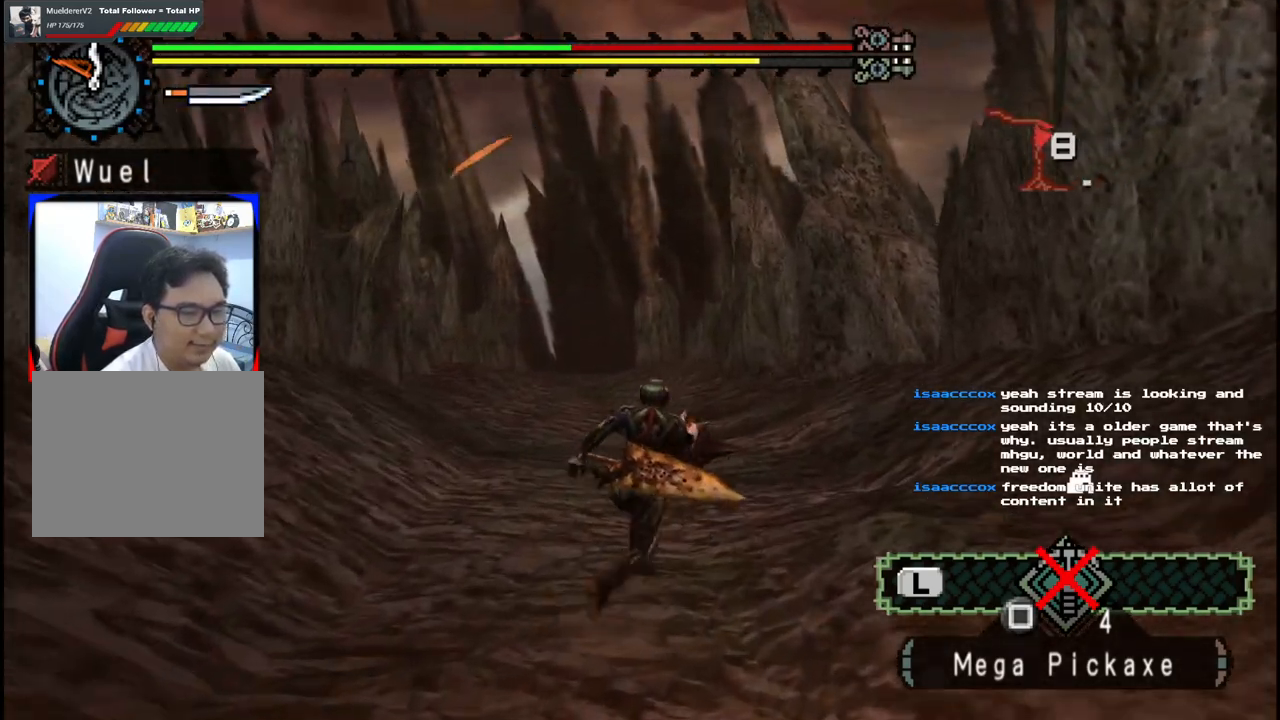
{"dt_ms": 500, "buttons": [], "left_stick": "up-right", "right_stick": "left", "events": []}
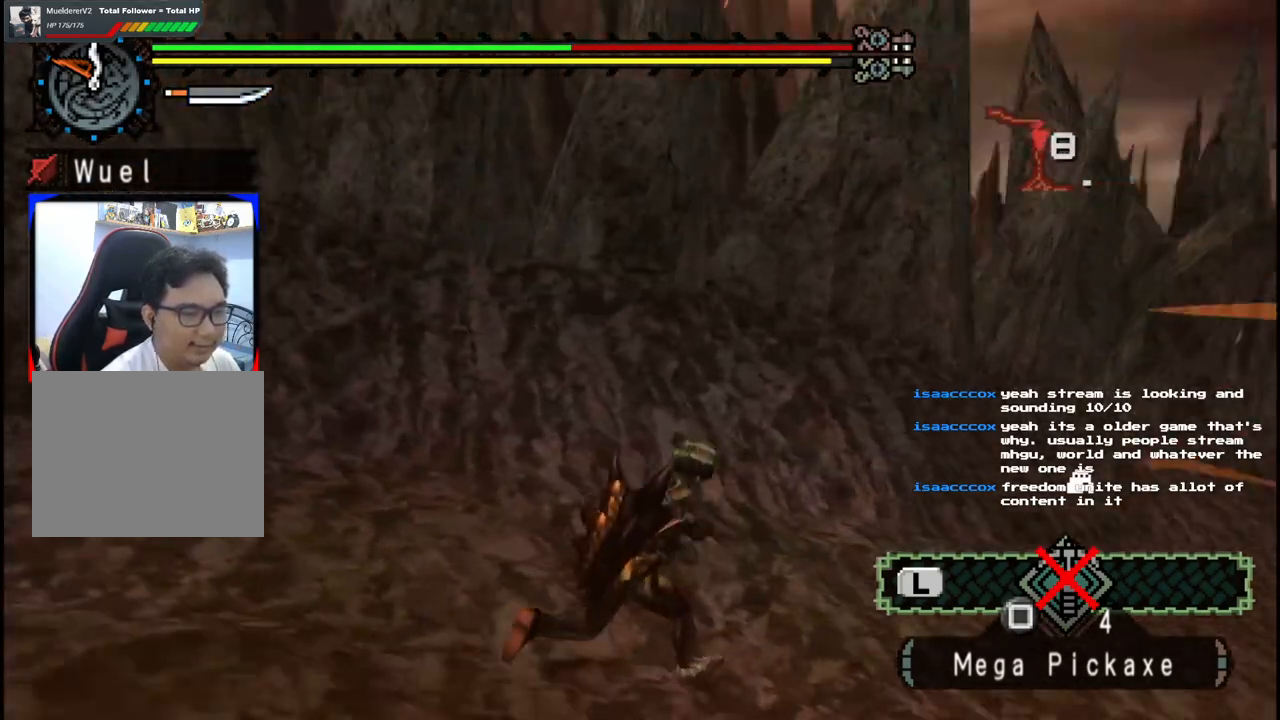
{"dt_ms": 500, "buttons": [], "left_stick": "up-right", "right_stick": "left", "events": []}
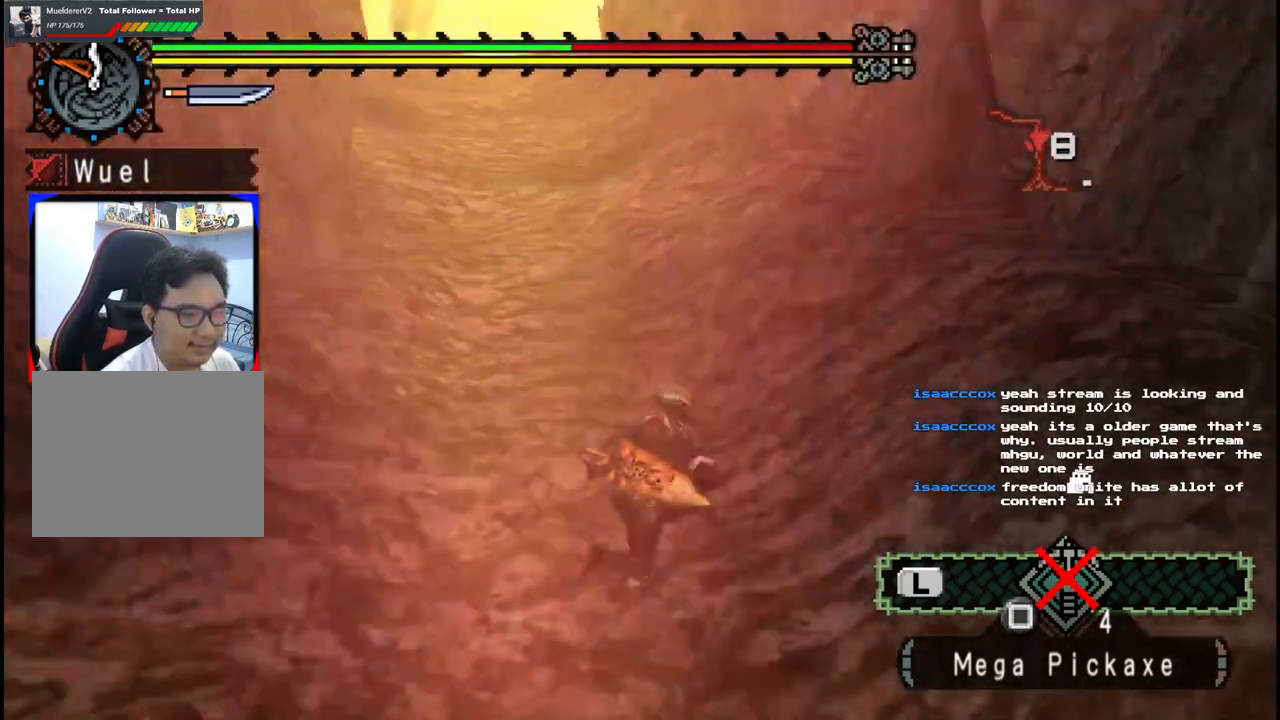
{"dt_ms": 500, "buttons": [], "left_stick": "up", "right_stick": "center", "events": [[33, "left_stick", "up"], [33, "right_stick", "center"]]}